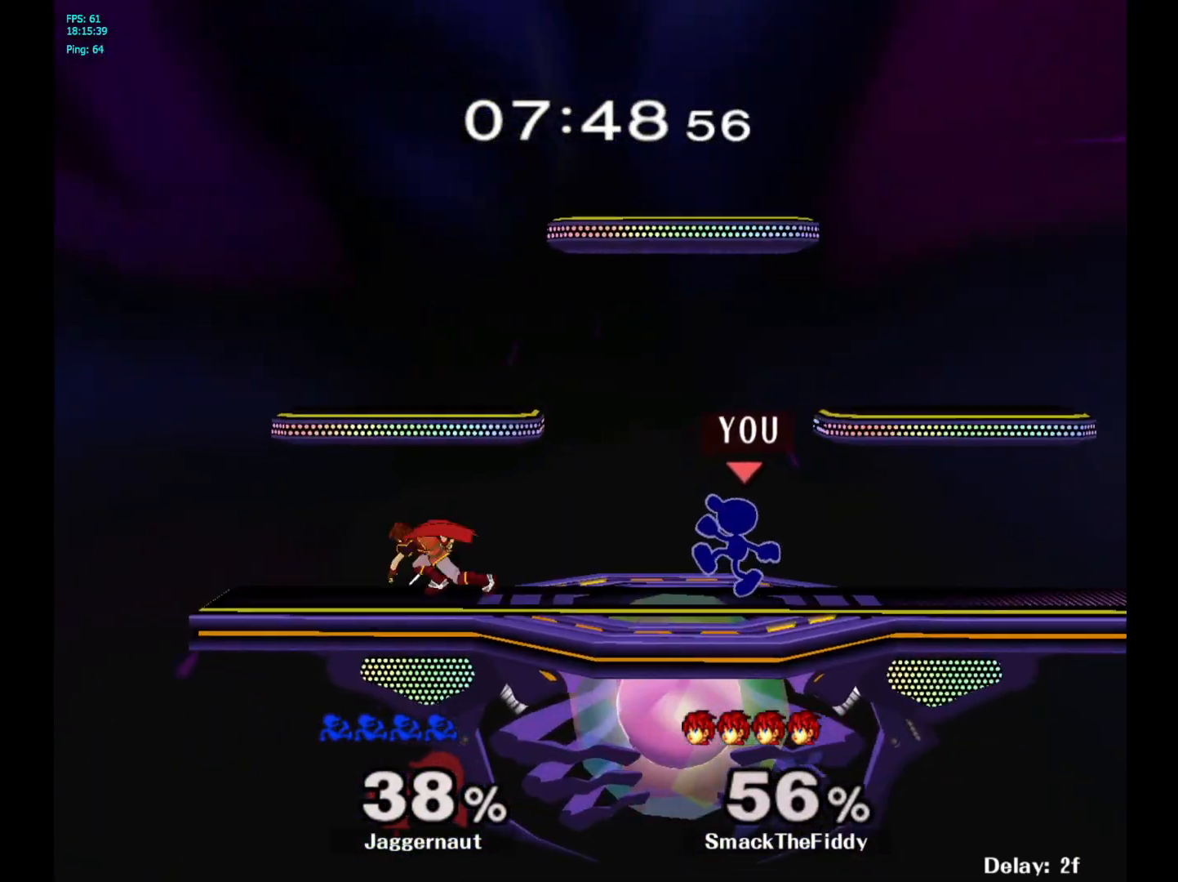
Gameplay with a controller (Nintendo layout); each line is a JSON object with the inputs held at the frame after it. "events" lists button and stick changes between this image and that frame as [ms after this image, input, new state], when the widget could be followed in between. Not read: L3 R3.
{"buttons": [], "left_stick": "right", "right_stick": "center", "events": [[17, "Y", "down"], [67, "Y", "up"], [100, "left_stick", "down-right"], [383, "left_stick", "right"], [417, "Y", "down"], [500, "Y", "up"]]}
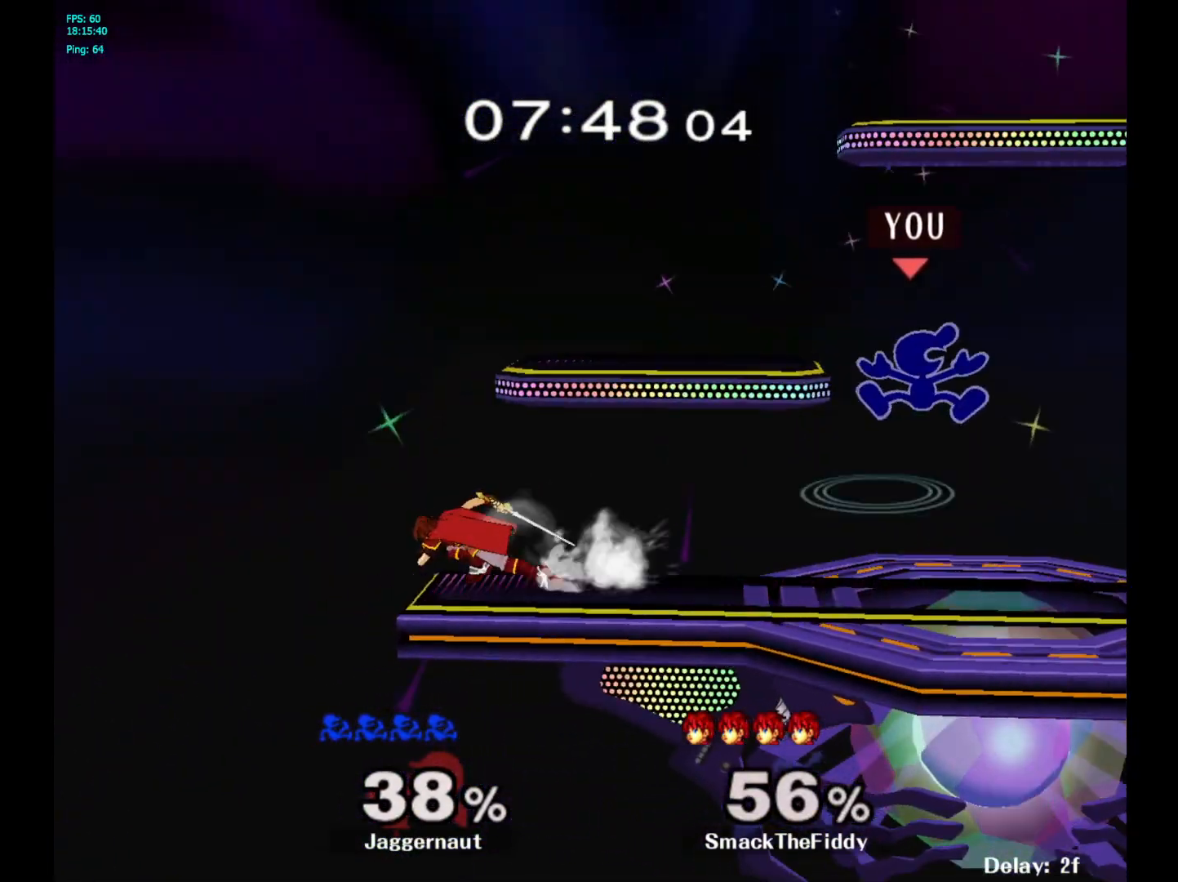
{"buttons": [], "left_stick": "down", "right_stick": "center", "events": [[167, "left_stick", "center"], [333, "left_stick", "down"]]}
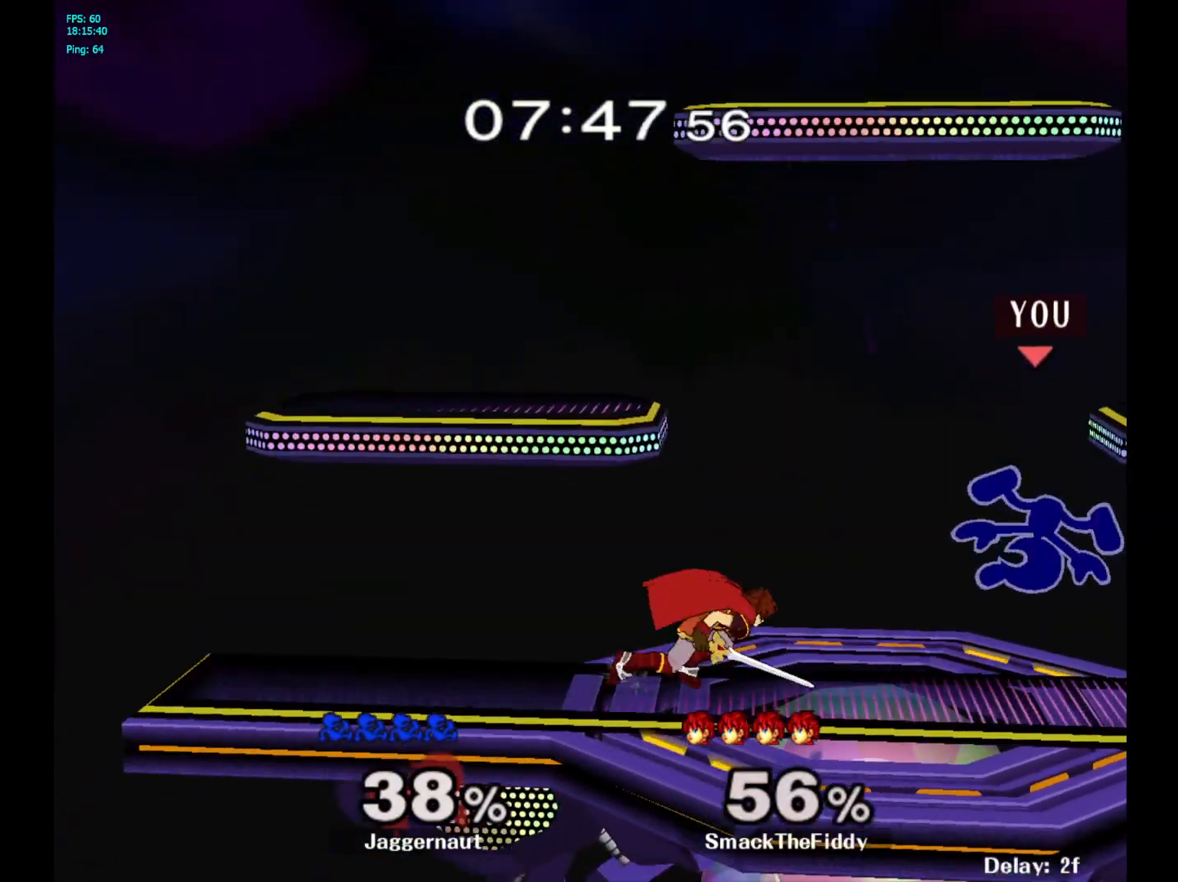
{"buttons": [], "left_stick": "down", "right_stick": "center", "events": [[167, "A", "down"], [283, "A", "up"], [400, "A", "down"], [450, "A", "up"]]}
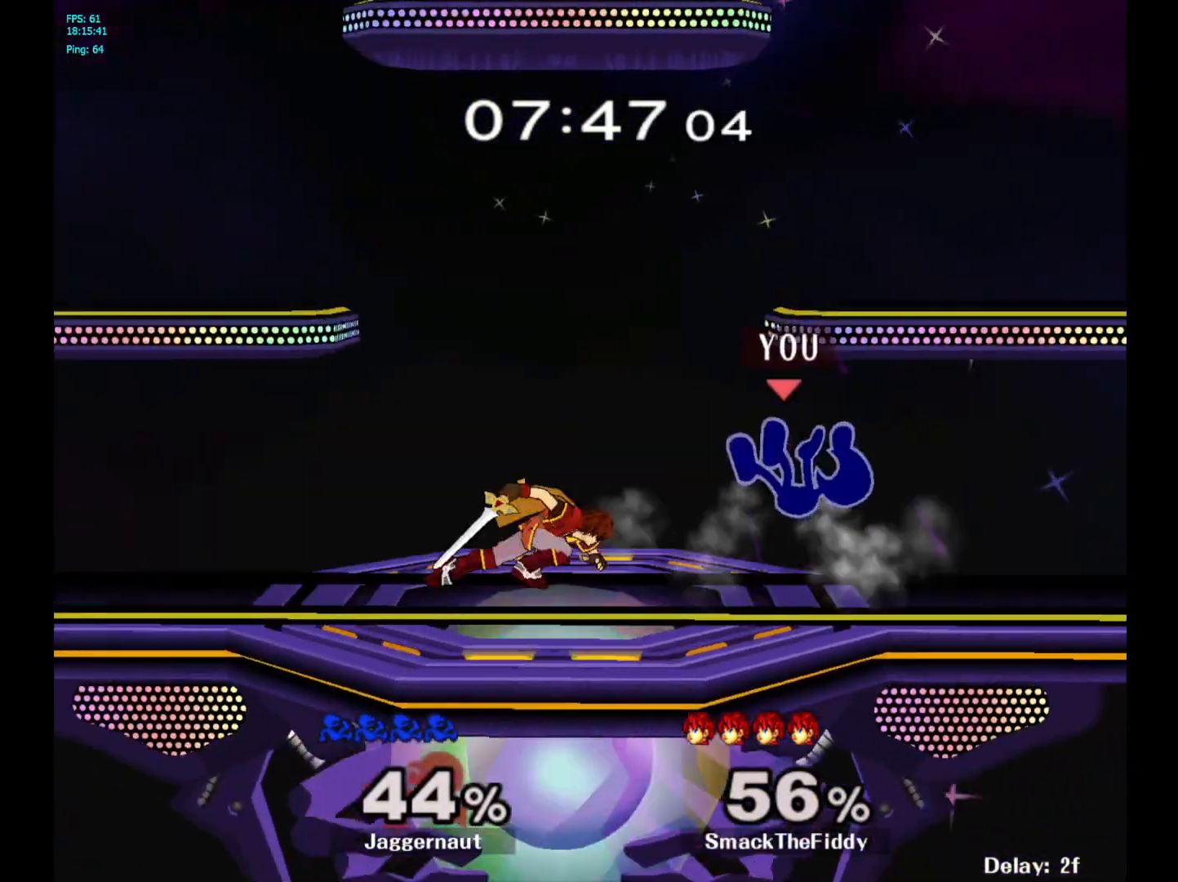
{"buttons": [], "left_stick": "center", "right_stick": "center", "events": [[33, "left_stick", "center"]]}
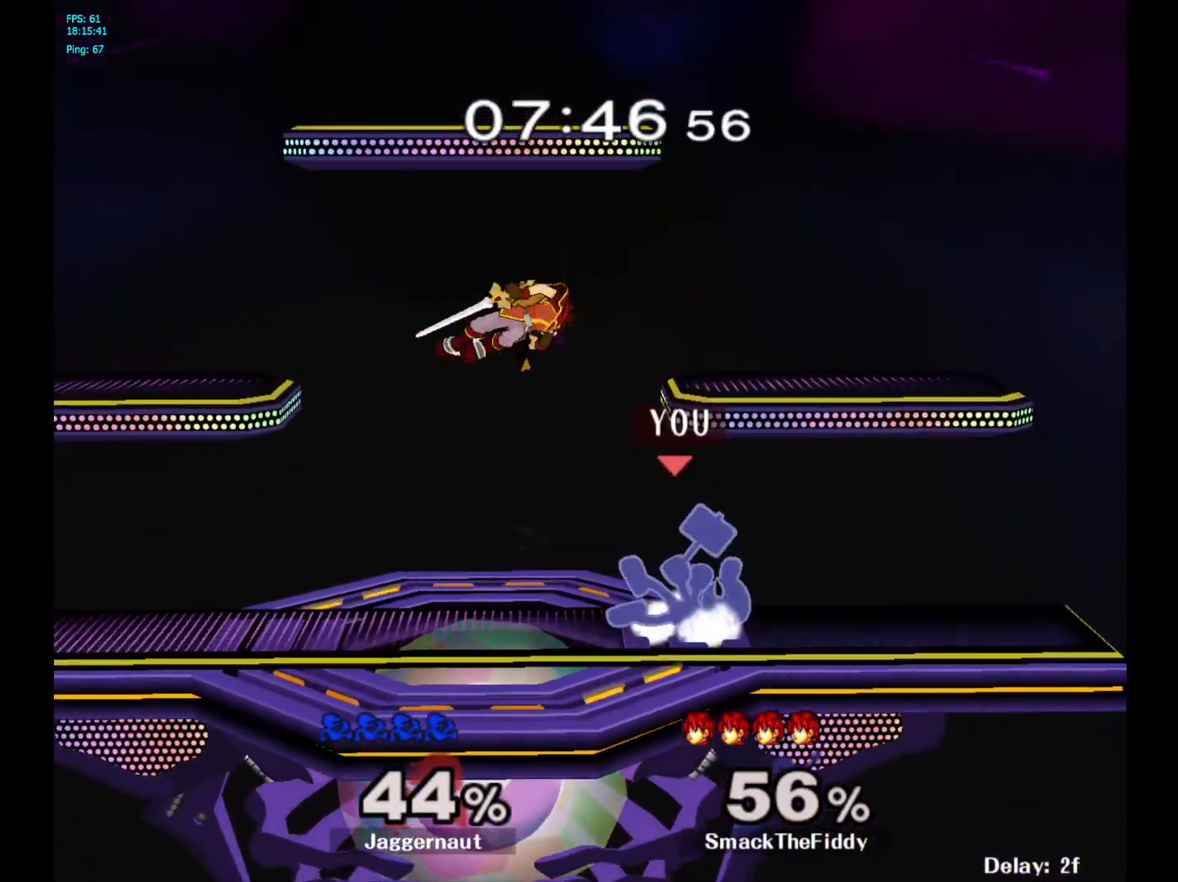
{"buttons": [], "left_stick": "center", "right_stick": "center", "events": [[217, "A", "down"], [383, "A", "up"]]}
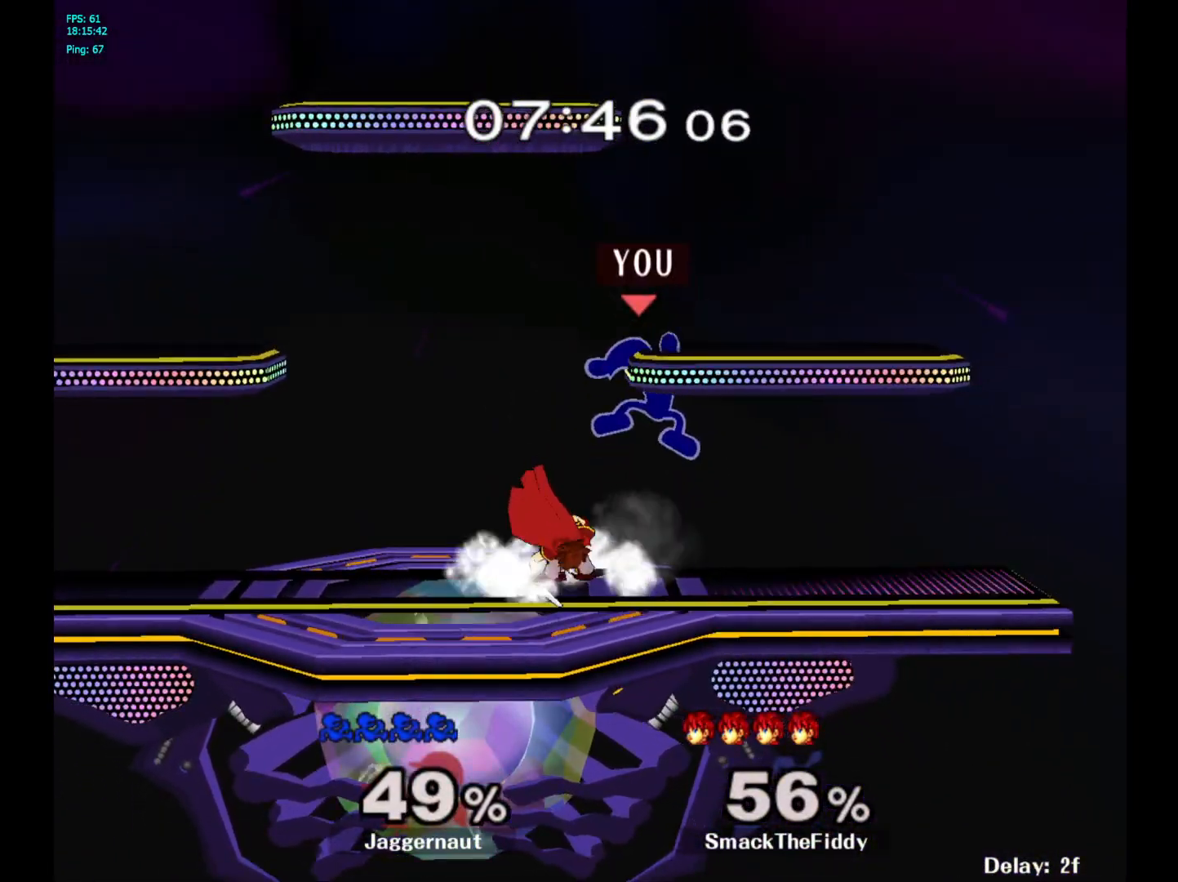
{"buttons": [], "left_stick": "up-left", "right_stick": "center", "events": [[300, "Y", "down"], [333, "left_stick", "up"], [500, "Y", "up"], [500, "left_stick", "up-left"]]}
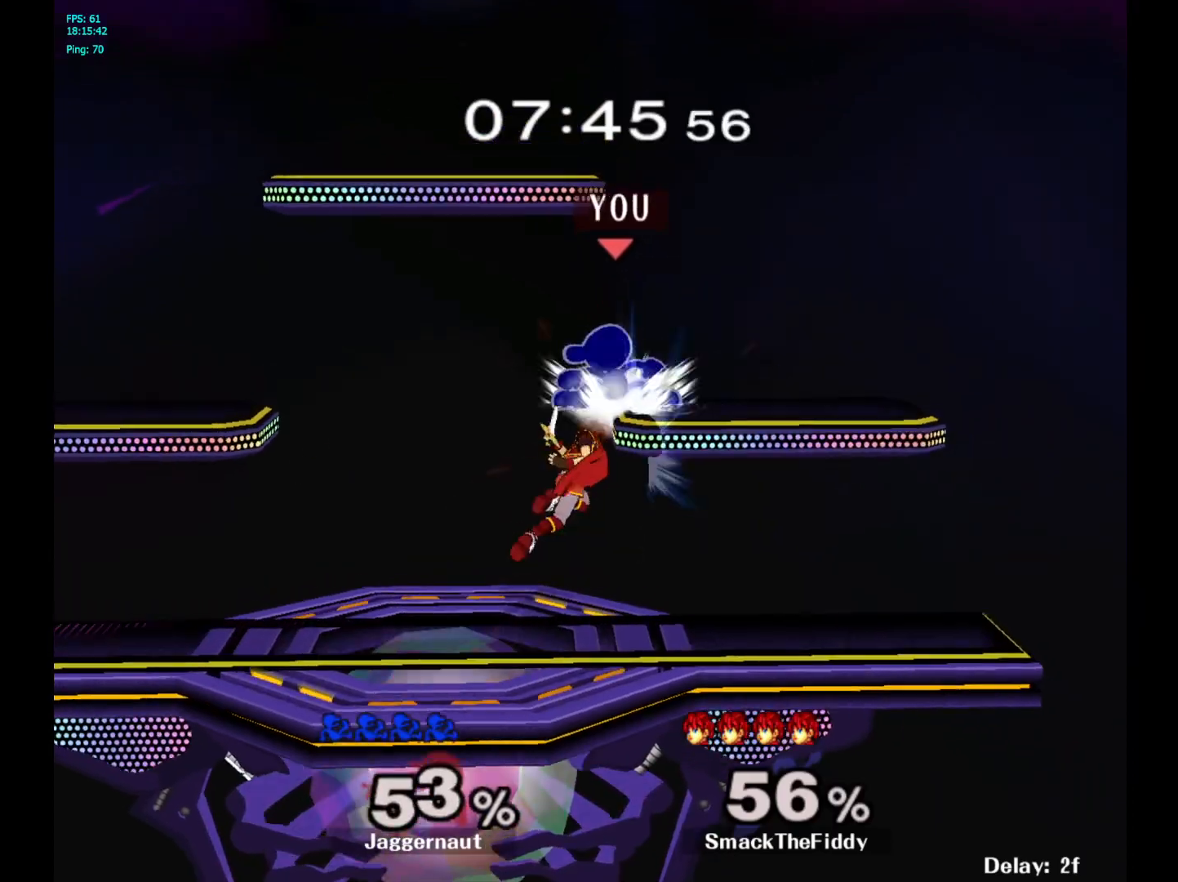
{"buttons": [], "left_stick": "down", "right_stick": "center", "events": [[317, "left_stick", "left"], [433, "left_stick", "down"]]}
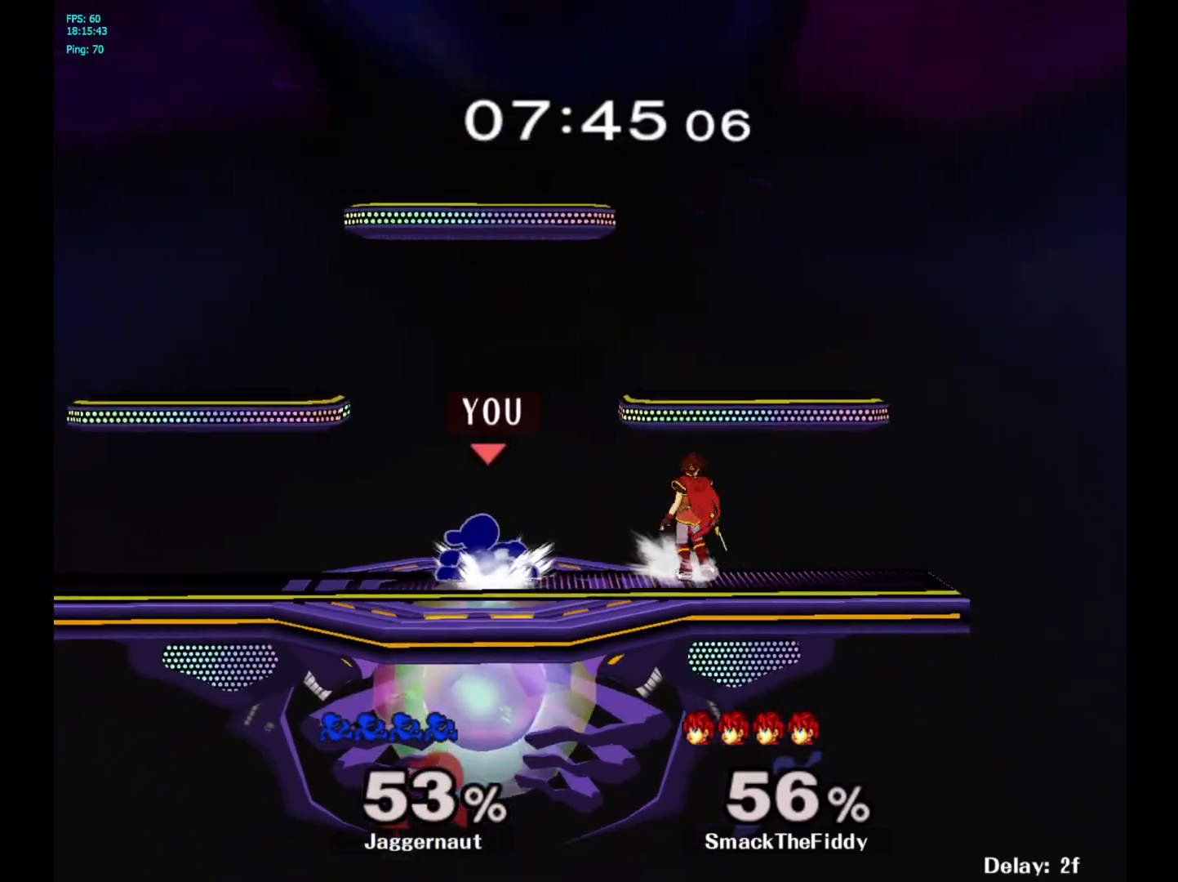
{"buttons": ["A"], "left_stick": "right", "right_stick": "center", "events": [[100, "left_stick", "center"], [183, "left_stick", "left"], [333, "Y", "down"], [350, "left_stick", "right"], [367, "Y", "up"], [467, "A", "down"]]}
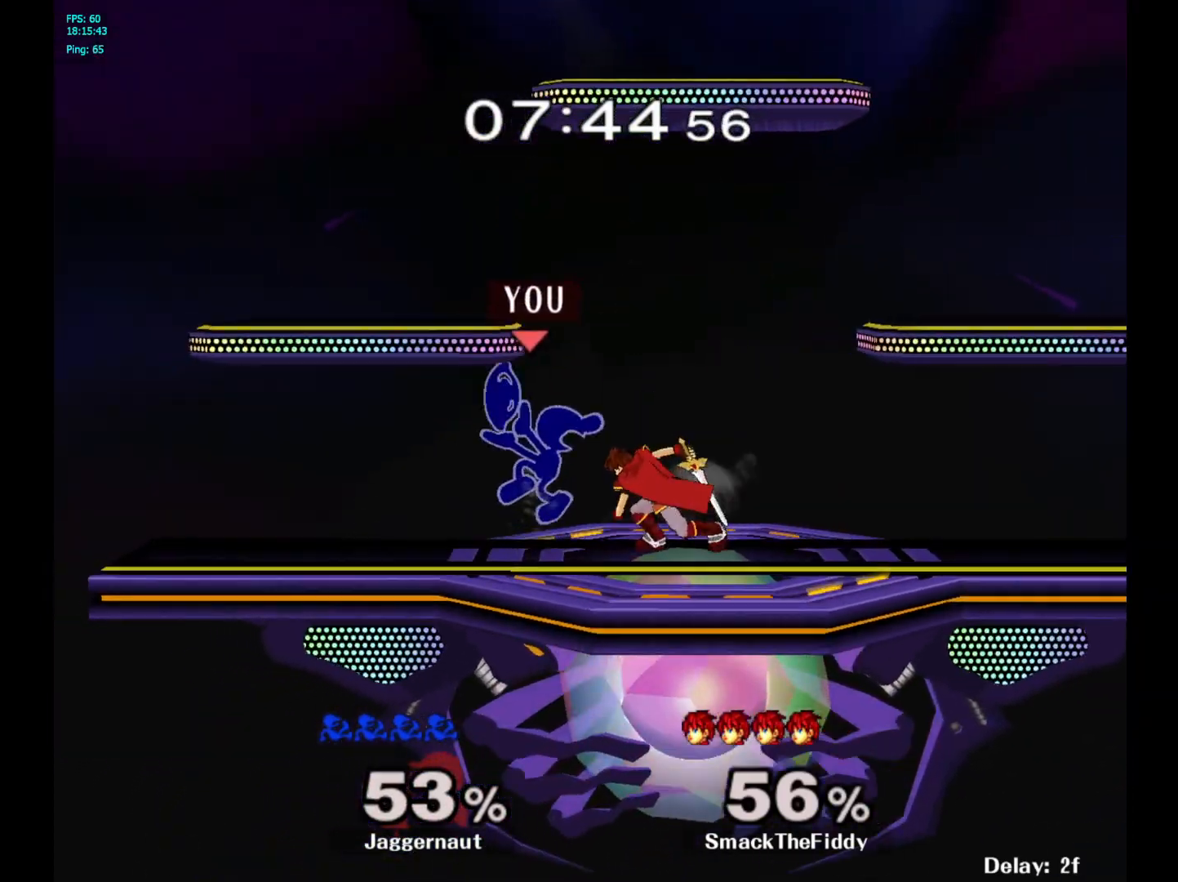
{"buttons": ["R1"], "left_stick": "right", "right_stick": "center", "events": [[67, "A", "up"], [433, "R1", "down"]]}
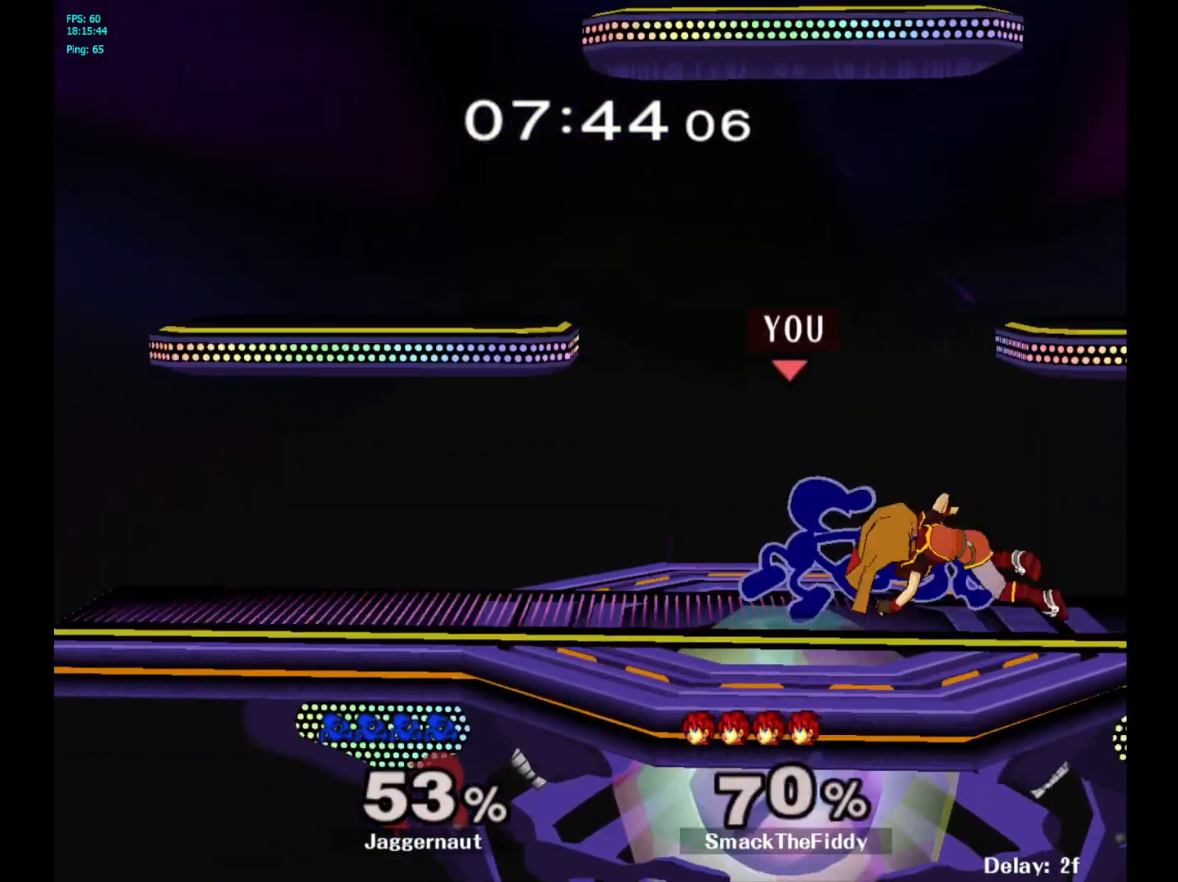
{"buttons": [], "left_stick": "right", "right_stick": "center", "events": [[167, "R1", "up"], [200, "left_stick", "center"], [483, "left_stick", "right"]]}
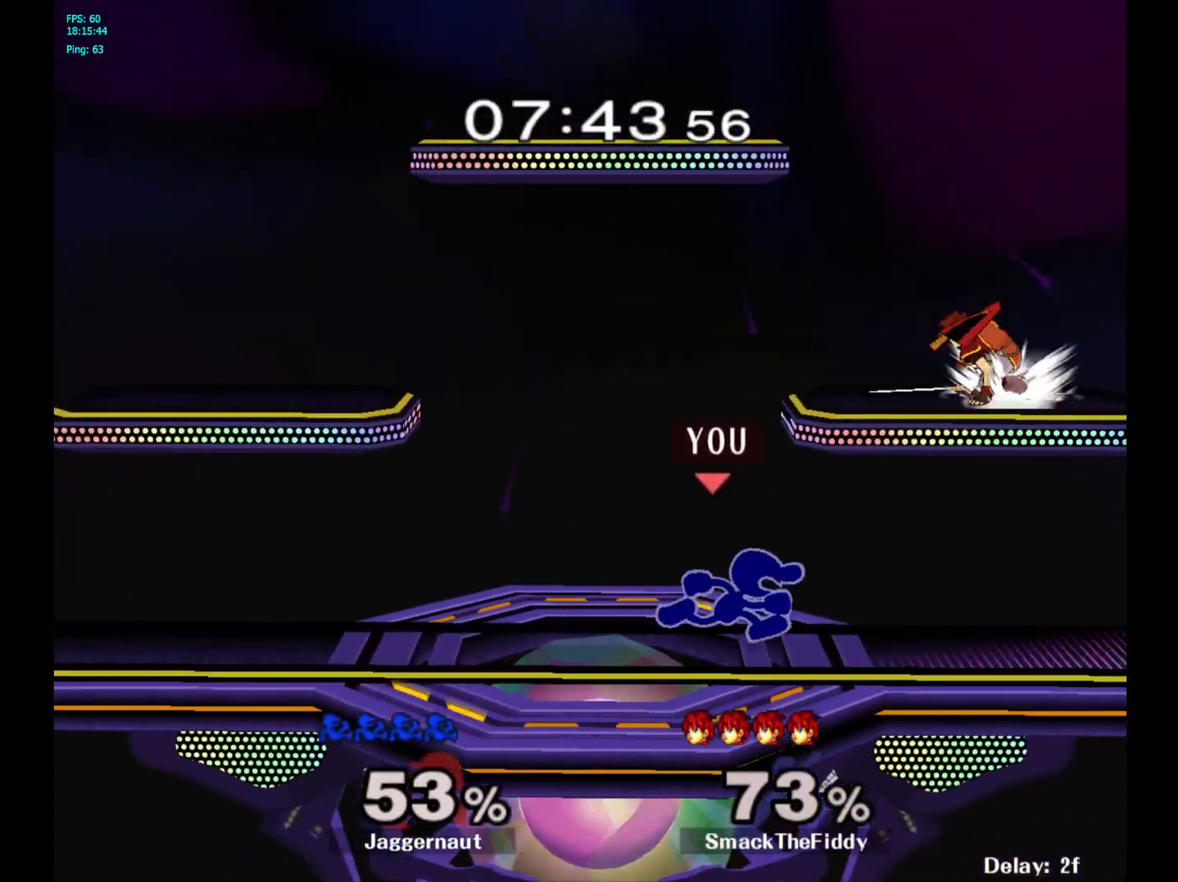
{"buttons": [], "left_stick": "left", "right_stick": "center", "events": [[33, "Y", "down"], [150, "A", "down"], [217, "left_stick", "left"], [250, "Y", "up"], [300, "A", "up"]]}
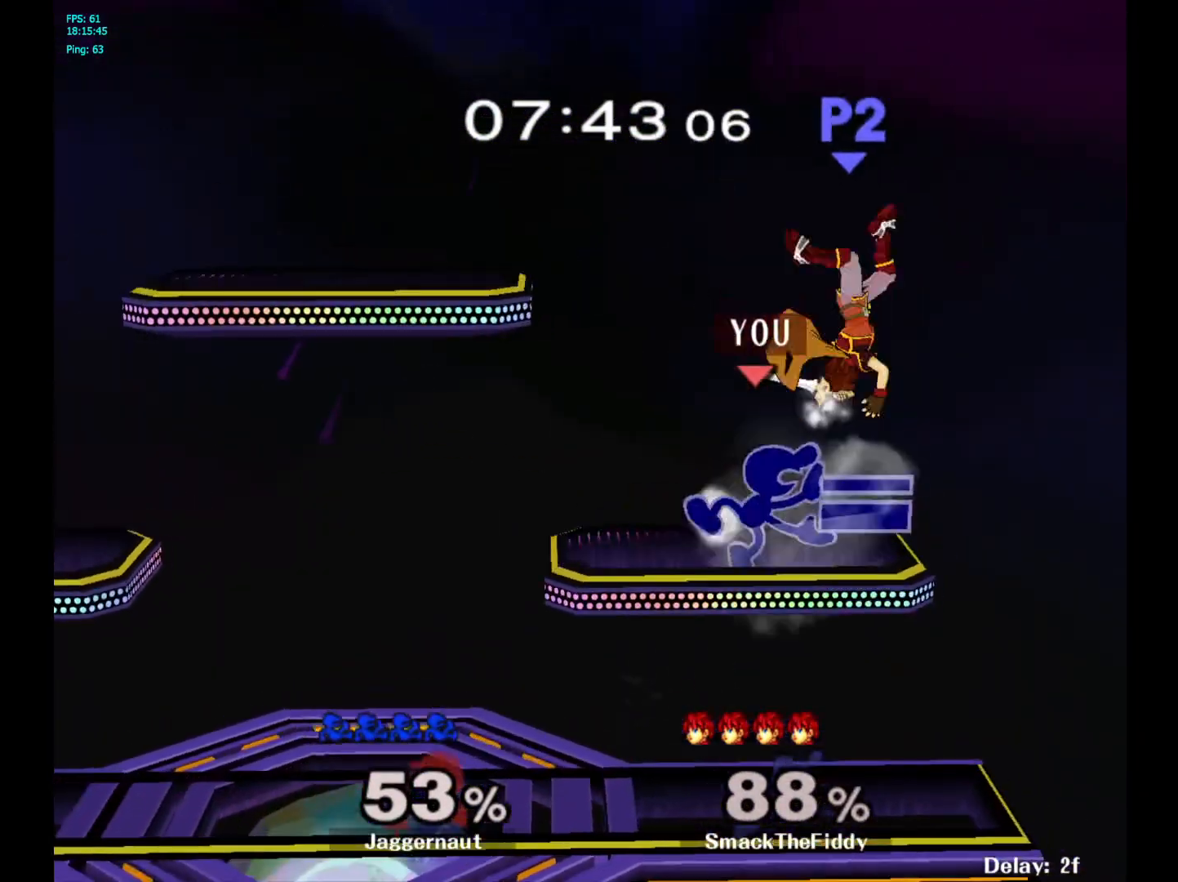
{"buttons": [], "left_stick": "down", "right_stick": "center", "events": [[67, "left_stick", "center"], [150, "R1", "down"], [167, "left_stick", "down"], [317, "R1", "up"], [350, "left_stick", "center"], [467, "left_stick", "down"]]}
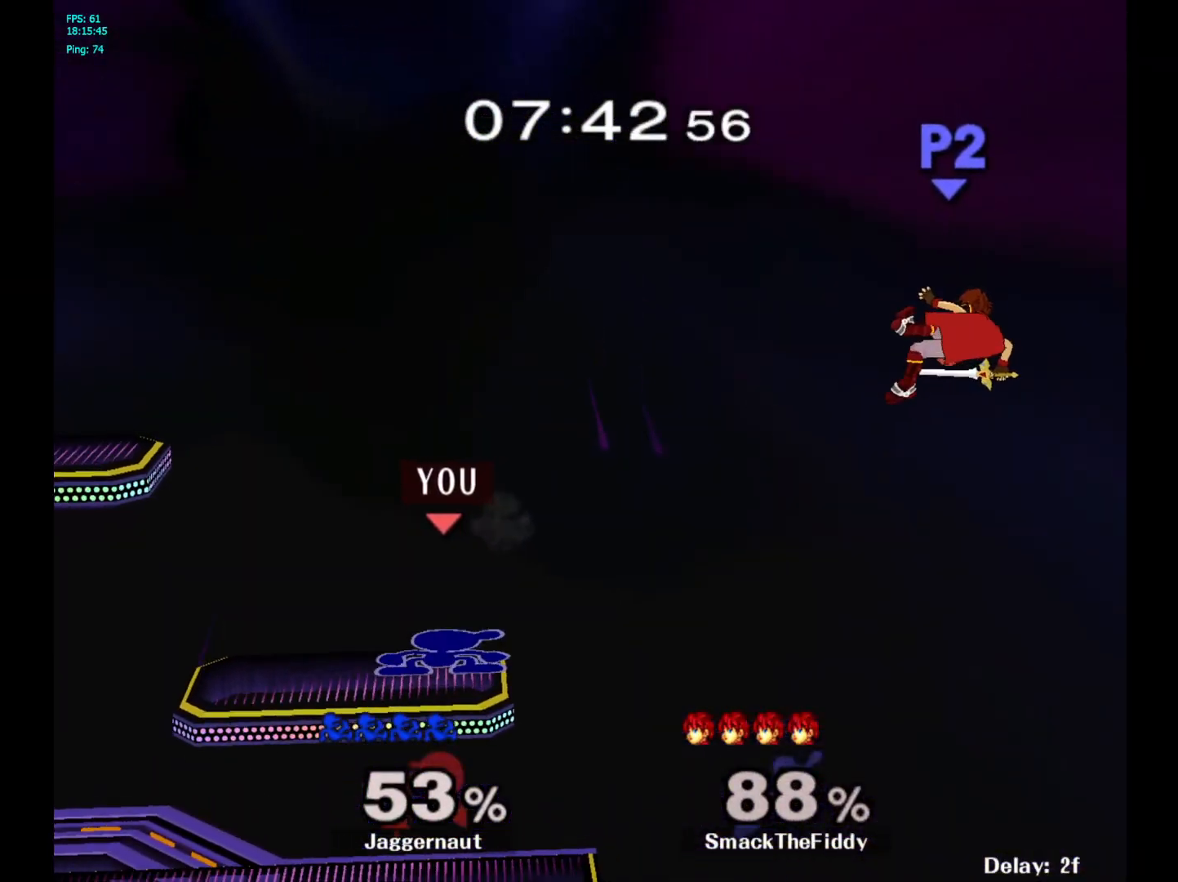
{"buttons": [], "left_stick": "center", "right_stick": "center", "events": [[117, "left_stick", "down-right"], [333, "left_stick", "left"], [500, "left_stick", "center"]]}
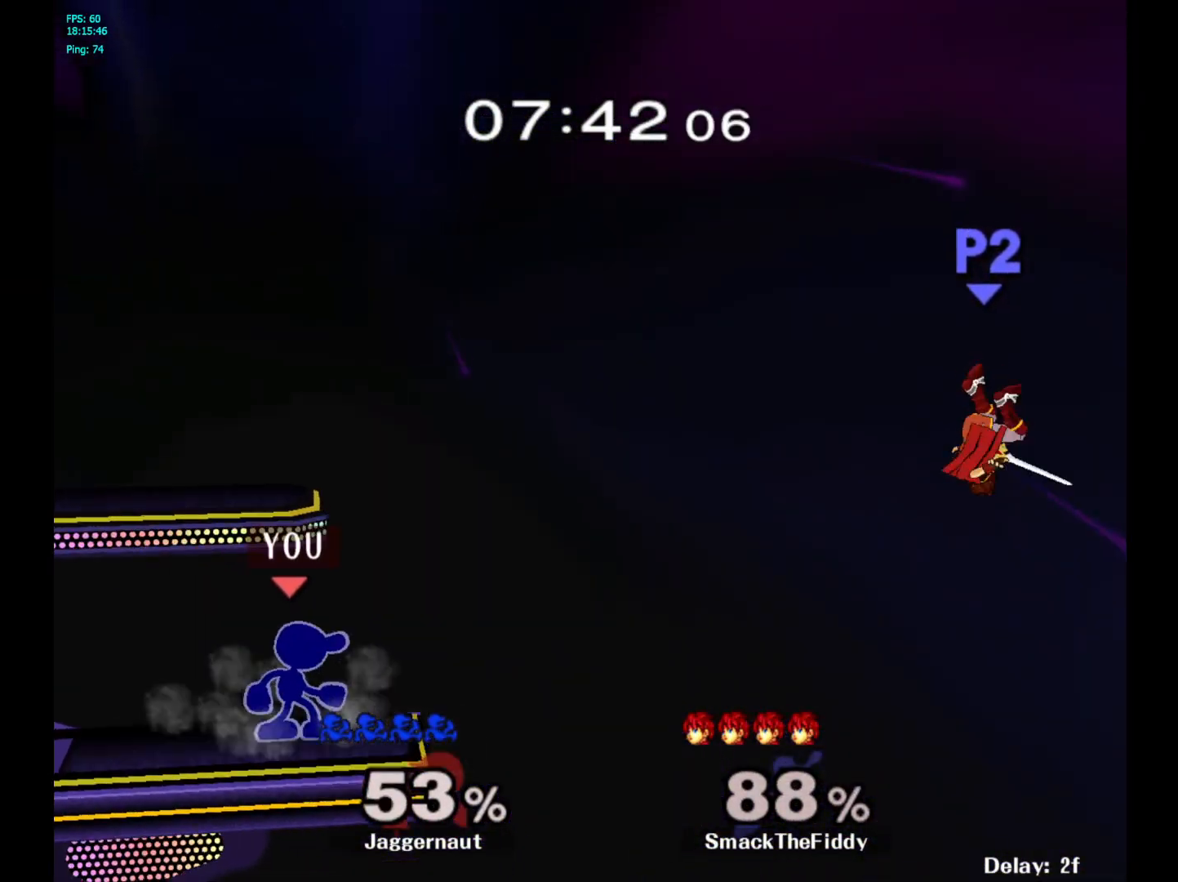
{"buttons": [], "left_stick": "center", "right_stick": "center", "events": [[117, "Y", "down"], [117, "left_stick", "down-right"], [200, "R1", "down"], [333, "Y", "up"], [350, "R1", "up"], [383, "left_stick", "center"]]}
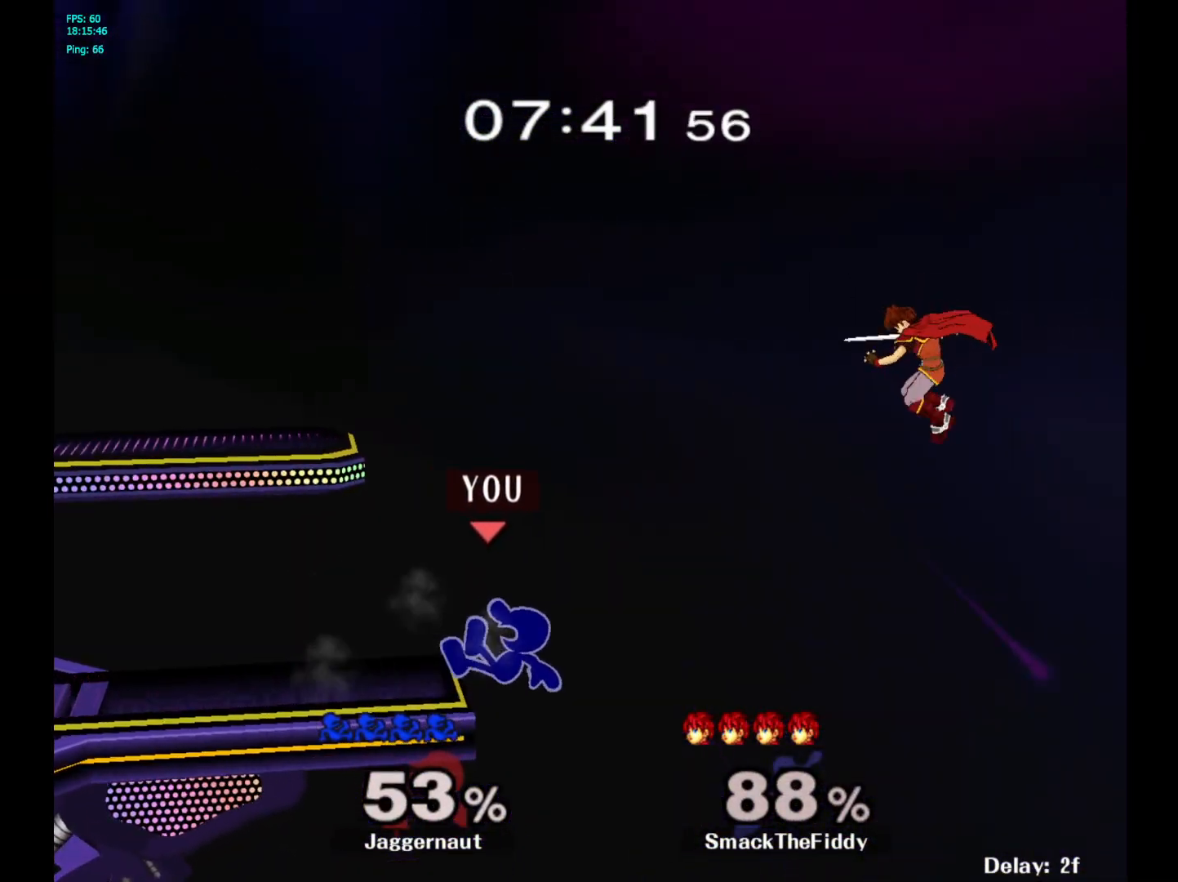
{"buttons": [], "left_stick": "center", "right_stick": "center", "events": []}
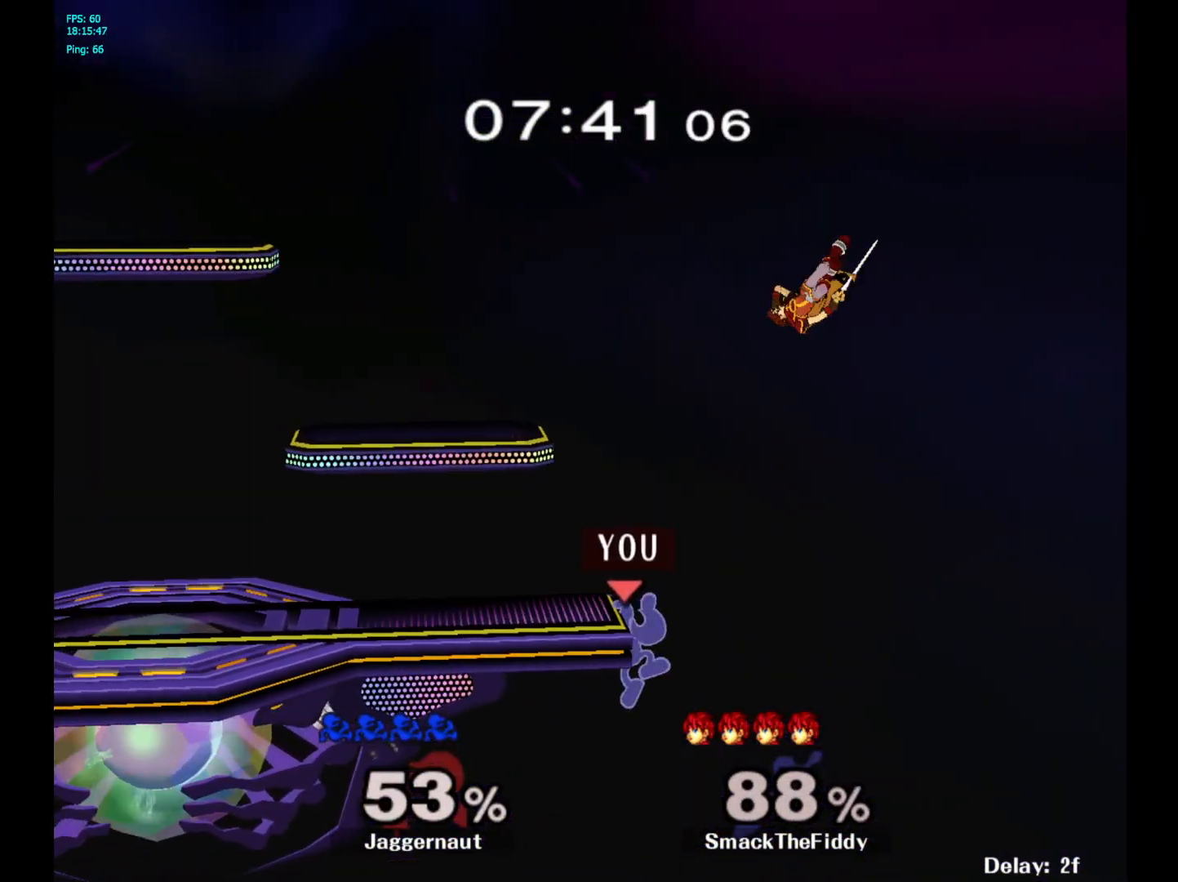
{"buttons": [], "left_stick": "center", "right_stick": "center", "events": [[150, "A", "down"], [333, "A", "up"]]}
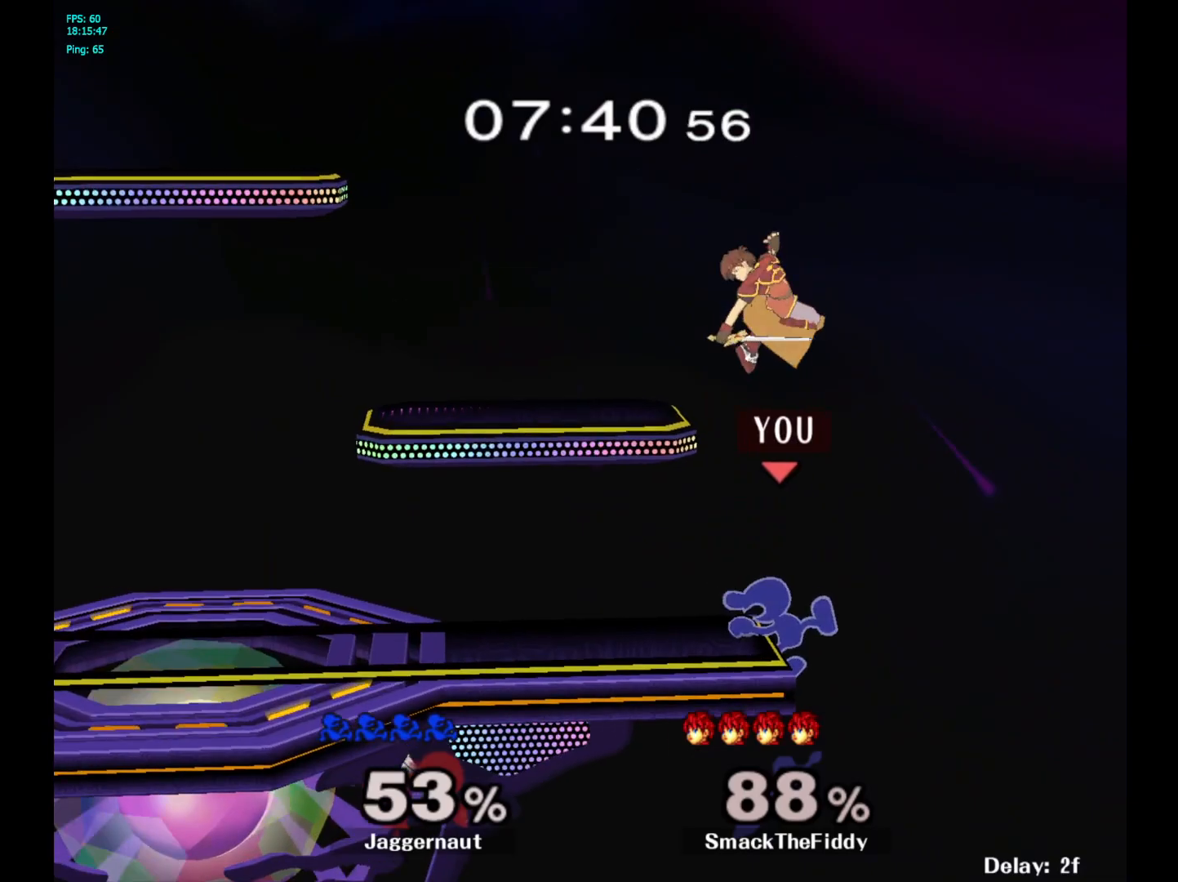
{"buttons": [], "left_stick": "center", "right_stick": "center", "events": []}
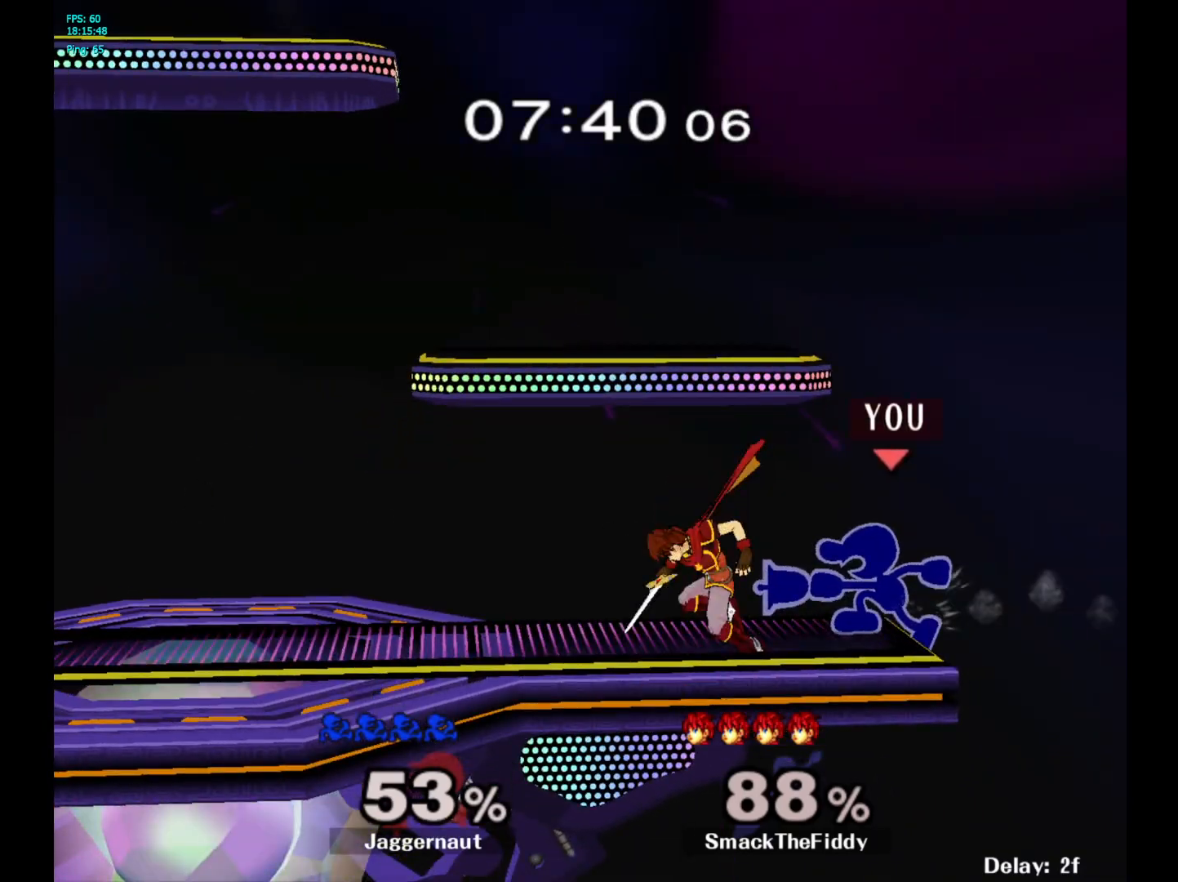
{"buttons": [], "left_stick": "center", "right_stick": "center", "events": [[67, "left_stick", "left"], [200, "Z", "down"], [233, "left_stick", "center"], [300, "Z", "up"]]}
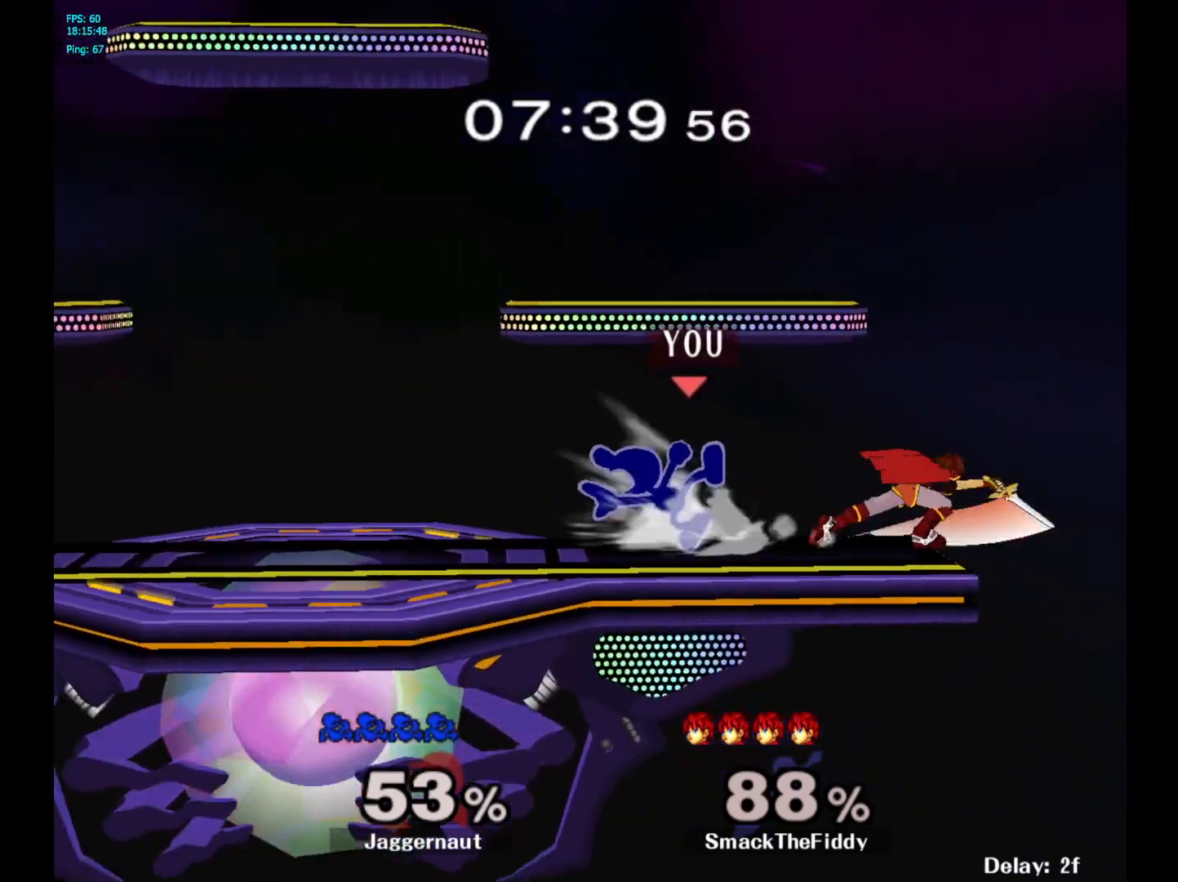
{"buttons": [], "left_stick": "right", "right_stick": "center", "events": [[417, "Y", "down"], [417, "left_stick", "right"], [433, "Y", "up"]]}
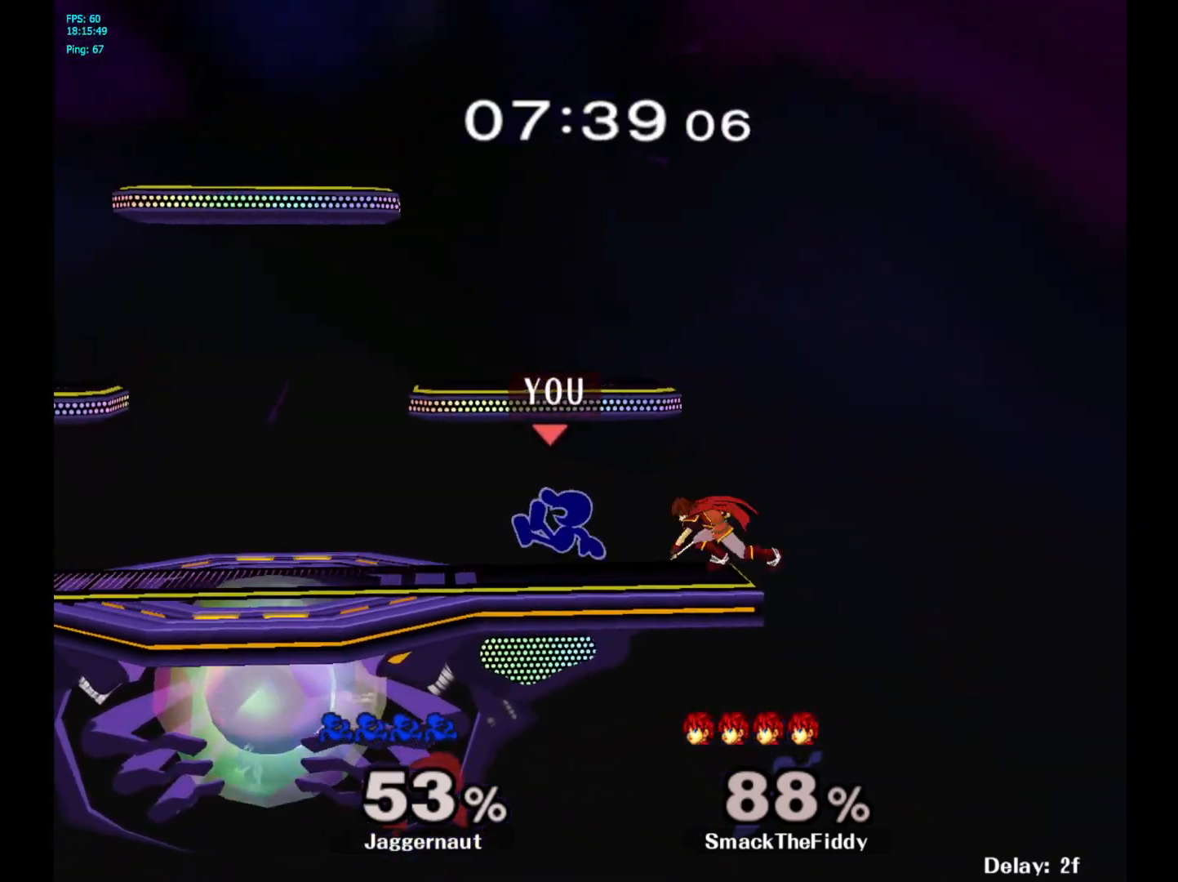
{"buttons": [], "left_stick": "down-left", "right_stick": "center", "events": [[33, "A", "down"], [117, "left_stick", "left"], [133, "A", "up"], [500, "left_stick", "down-left"]]}
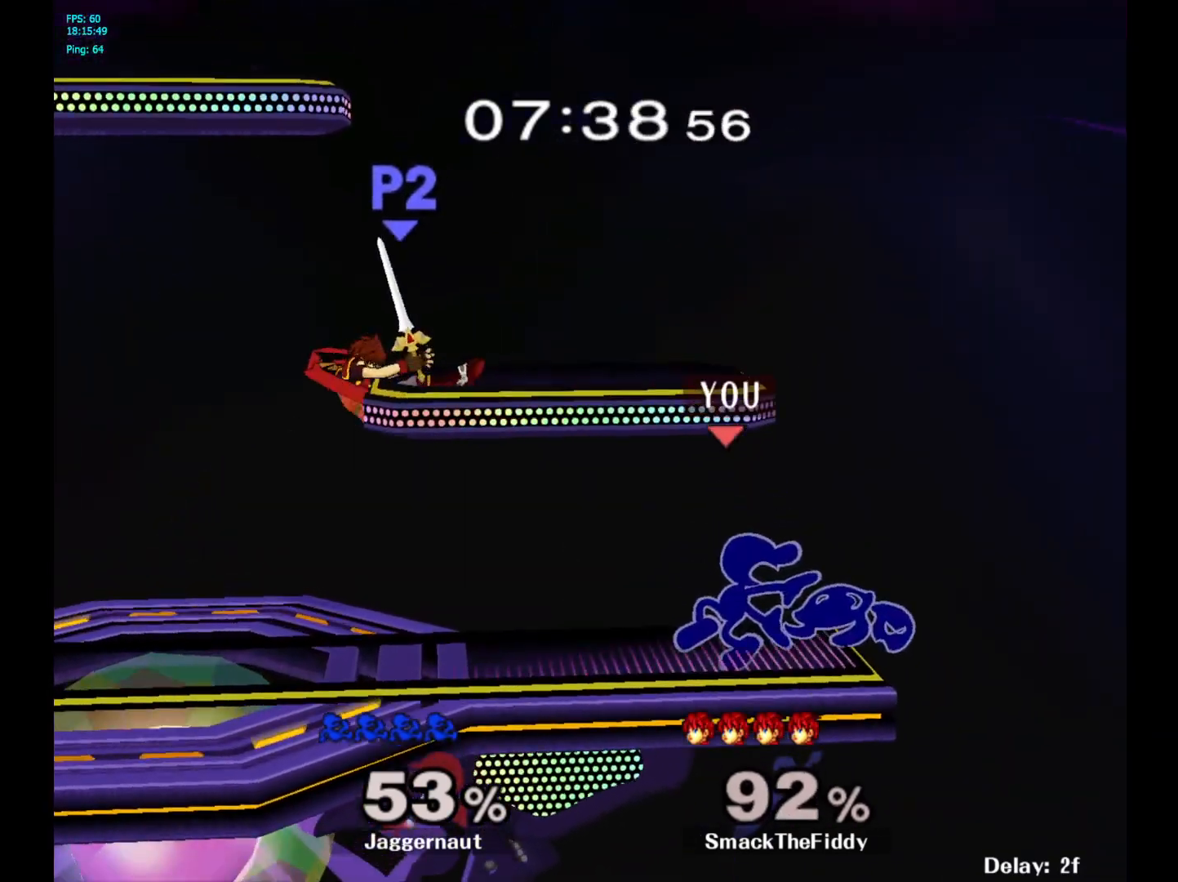
{"buttons": [], "left_stick": "left", "right_stick": "center", "events": [[17, "R1", "down"], [150, "R1", "up"], [167, "left_stick", "center"], [300, "left_stick", "left"]]}
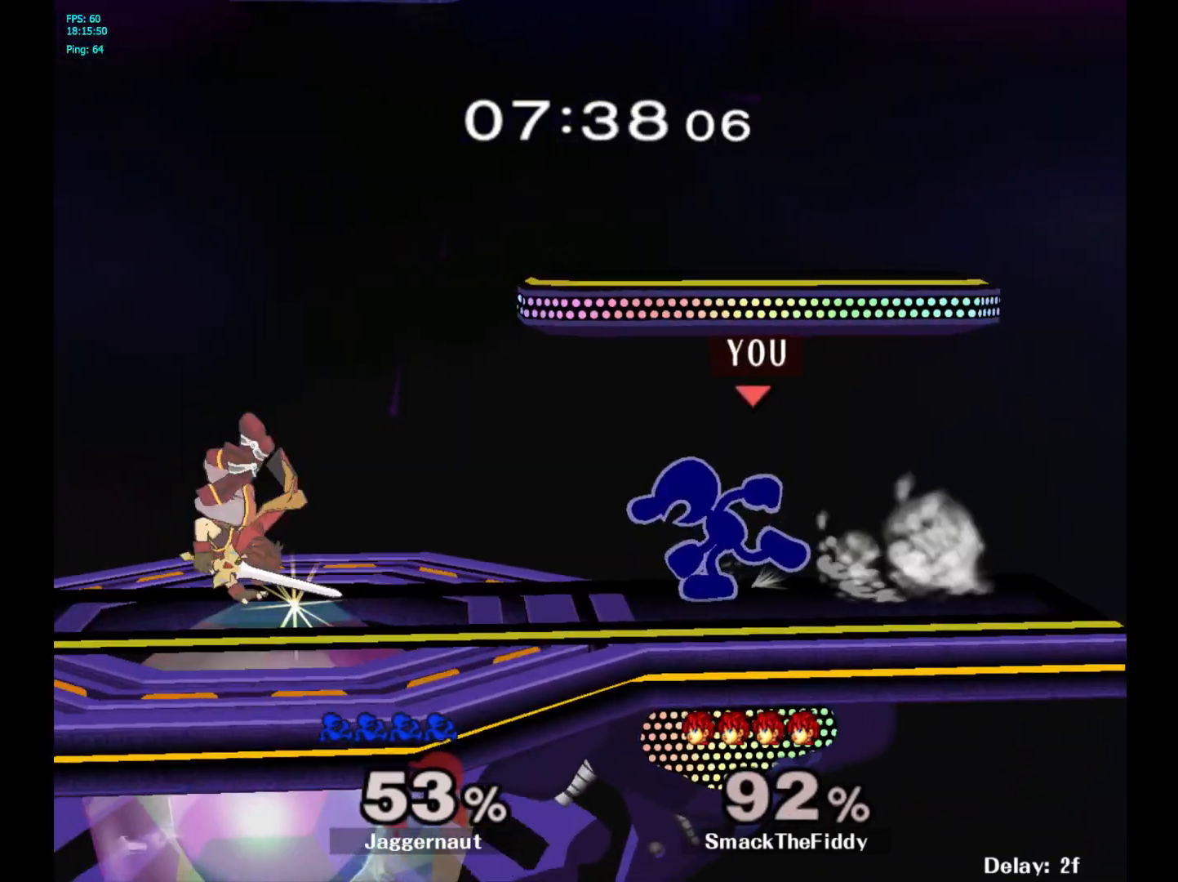
{"buttons": [], "left_stick": "down", "right_stick": "center", "events": [[250, "left_stick", "down"], [317, "A", "down"], [450, "A", "up"]]}
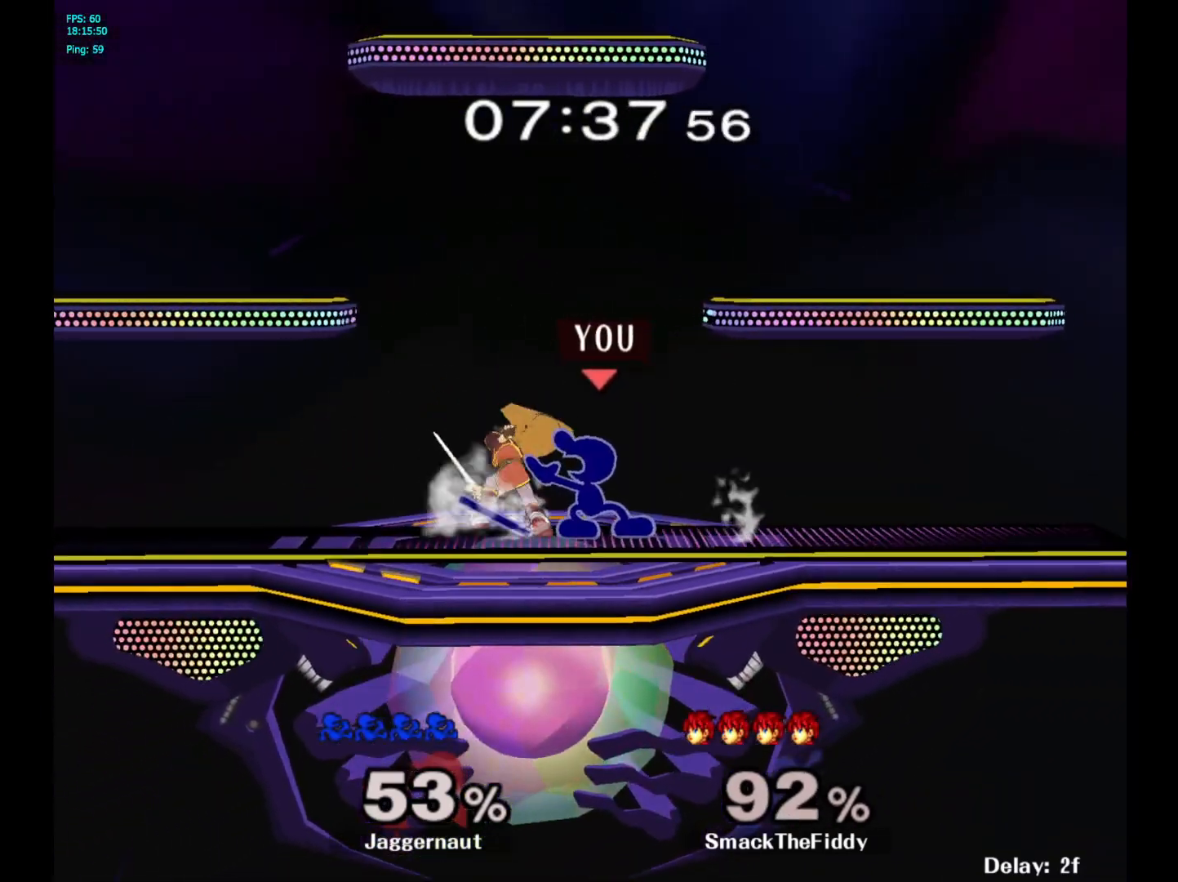
{"buttons": [], "left_stick": "center", "right_stick": "center", "events": [[83, "left_stick", "center"], [267, "A", "down"], [383, "A", "up"]]}
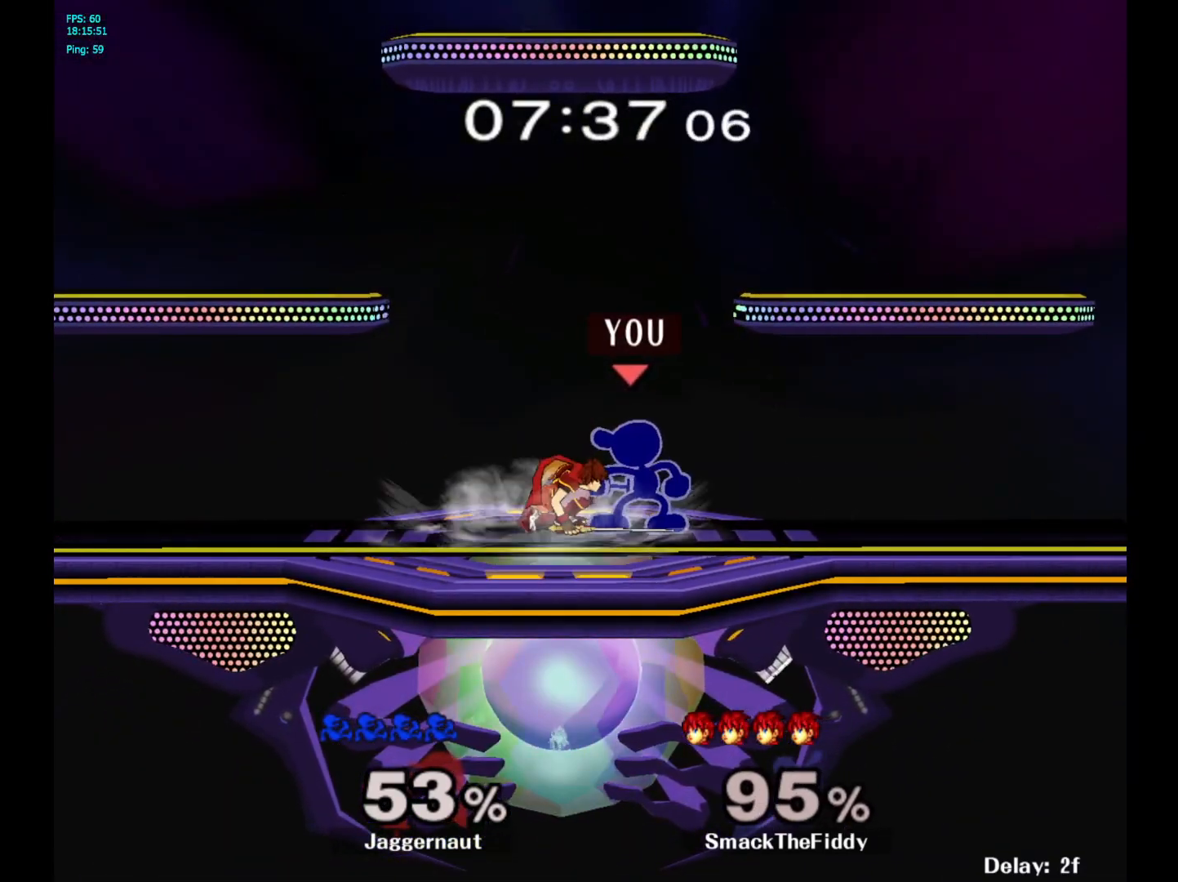
{"buttons": [], "left_stick": "center", "right_stick": "center", "events": [[17, "left_stick", "down"], [100, "A", "down"], [217, "A", "up"], [367, "left_stick", "center"]]}
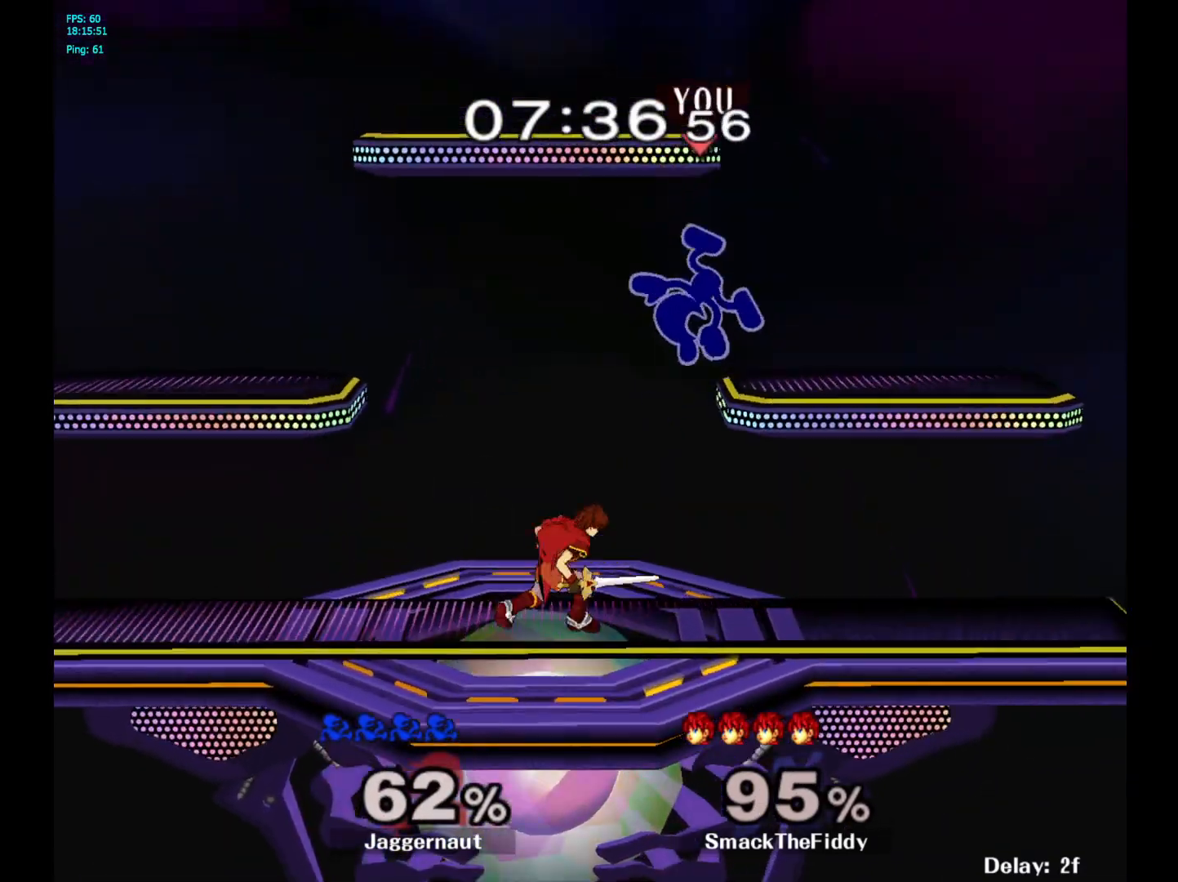
{"buttons": [], "left_stick": "up", "right_stick": "center", "events": [[300, "left_stick", "up-right"], [317, "Y", "down"], [350, "left_stick", "up"], [417, "Y", "up"]]}
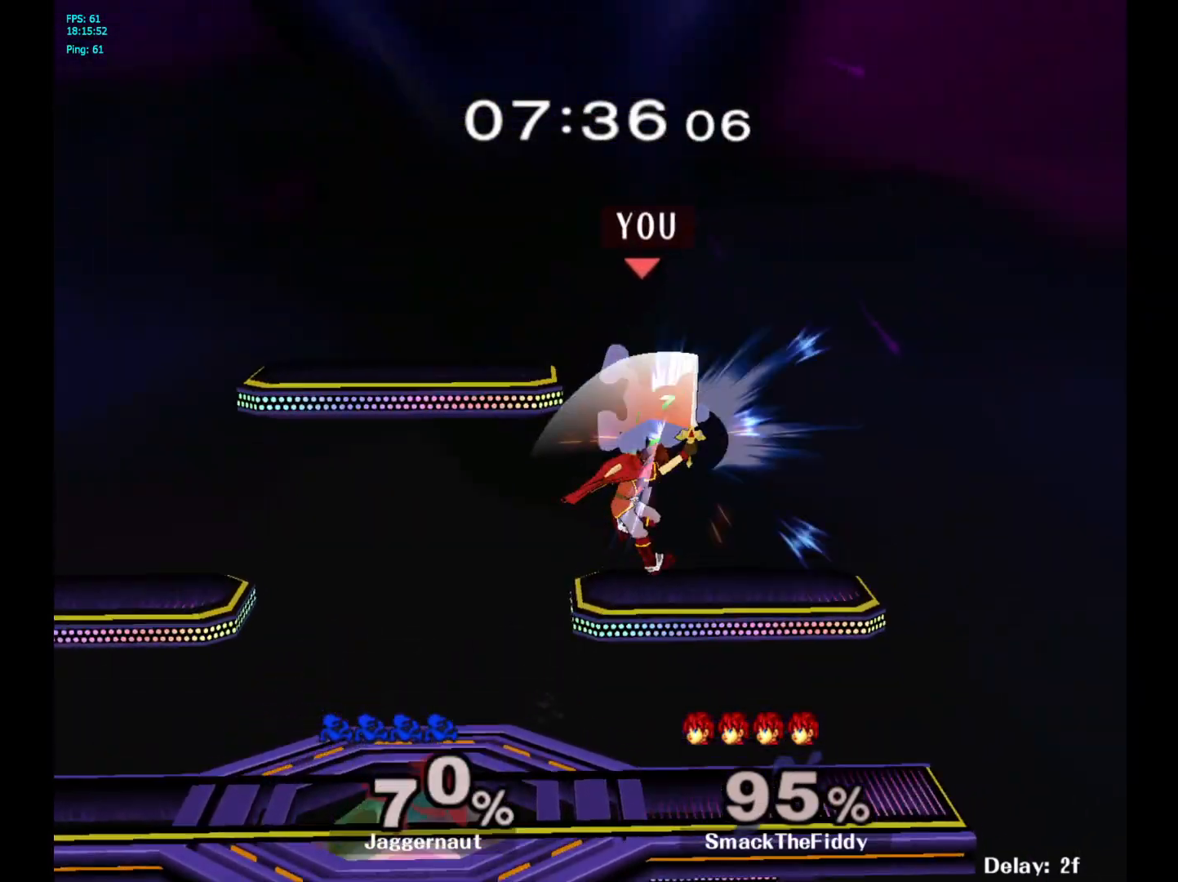
{"buttons": [], "left_stick": "up", "right_stick": "center", "events": [[17, "Y", "down"], [67, "Y", "up"], [167, "Y", "down"], [267, "Y", "up"], [400, "Y", "down"], [467, "Y", "up"]]}
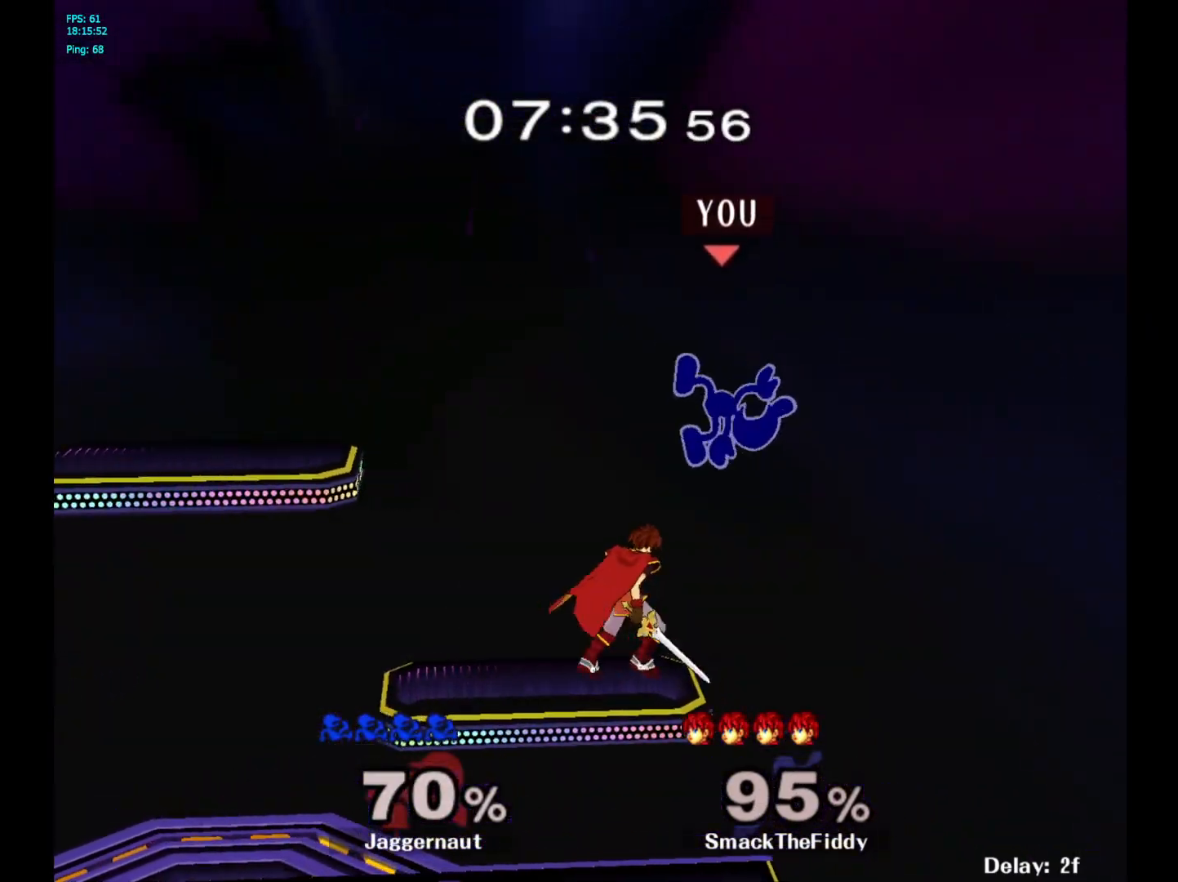
{"buttons": [], "left_stick": "down", "right_stick": "center", "events": [[33, "Y", "down"], [117, "Y", "up"], [183, "Y", "down"], [200, "left_stick", "up-left"], [283, "Y", "up"], [400, "left_stick", "center"], [467, "left_stick", "down"]]}
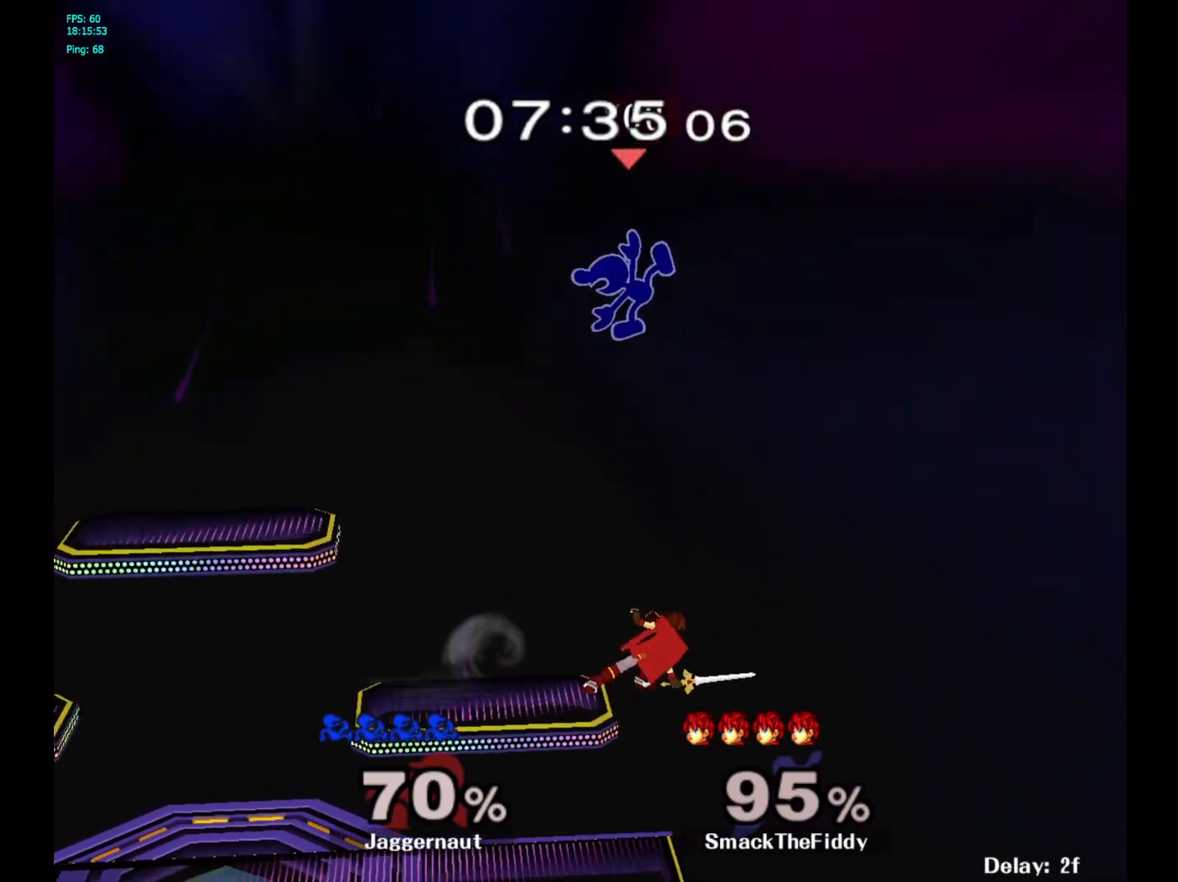
{"buttons": [], "left_stick": "up-left", "right_stick": "center", "events": [[33, "right_stick", "down"], [100, "right_stick", "center"], [300, "left_stick", "up-left"]]}
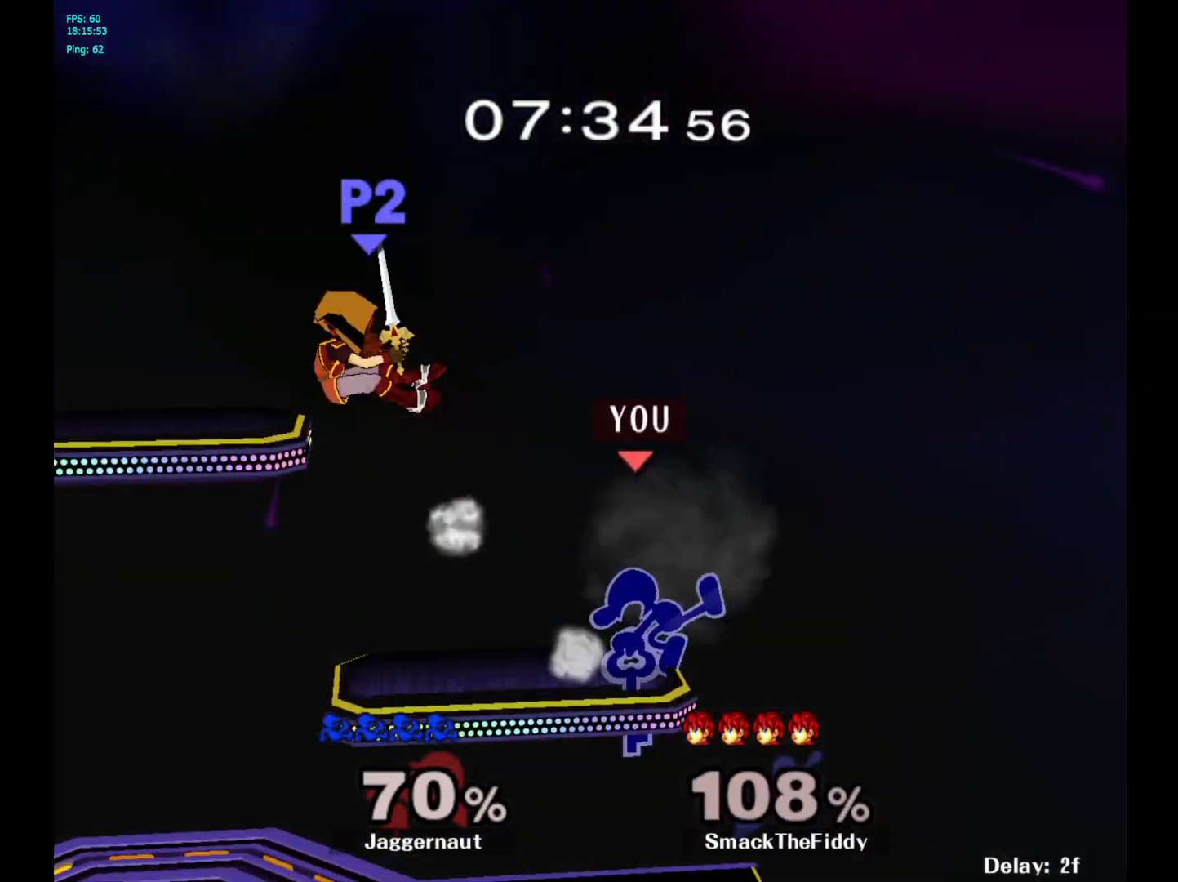
{"buttons": ["Y"], "left_stick": "left", "right_stick": "center", "events": [[17, "R1", "down"], [17, "left_stick", "down-left"], [150, "R1", "up"], [150, "left_stick", "center"], [267, "left_stick", "left"], [350, "Y", "down"]]}
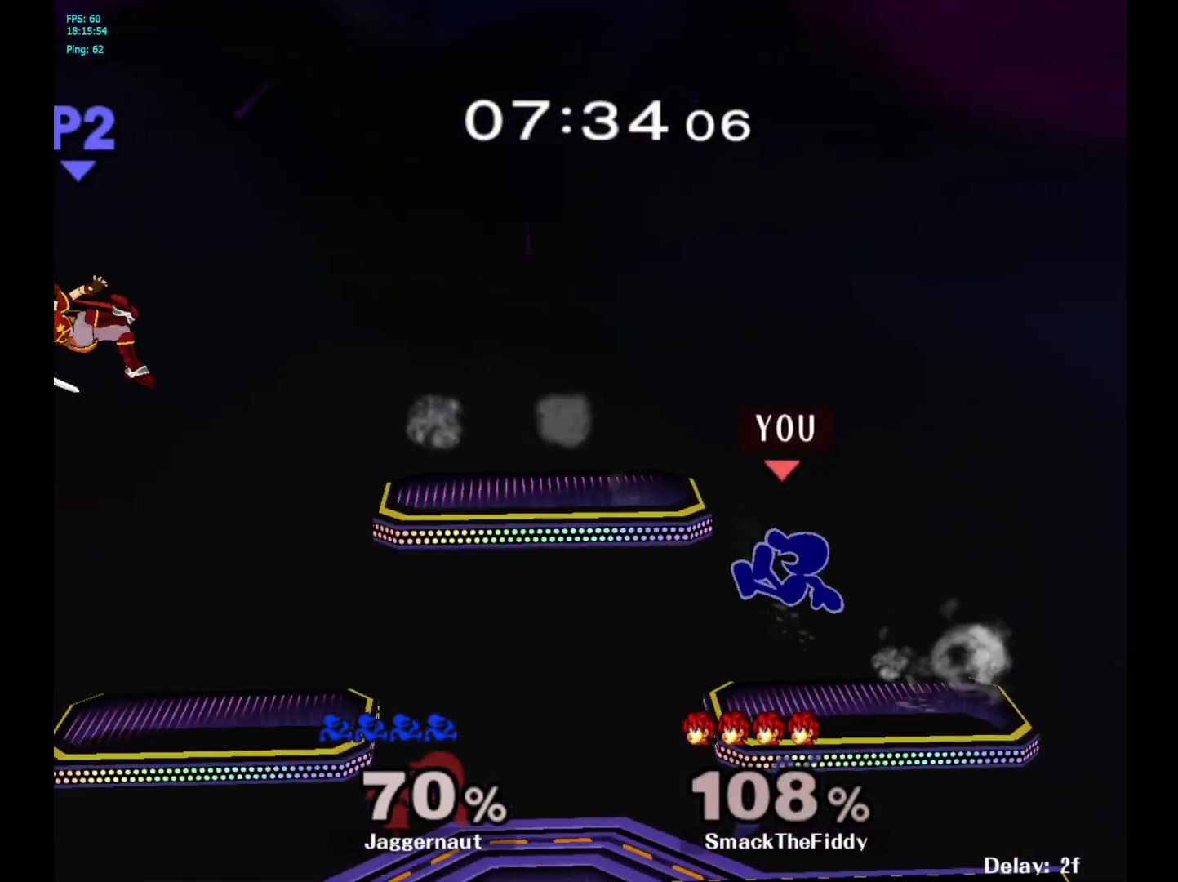
{"buttons": [], "left_stick": "left", "right_stick": "center", "events": [[133, "left_stick", "down-left"], [217, "R1", "down"], [300, "Y", "up"], [350, "left_stick", "center"], [367, "R1", "up"], [433, "left_stick", "left"]]}
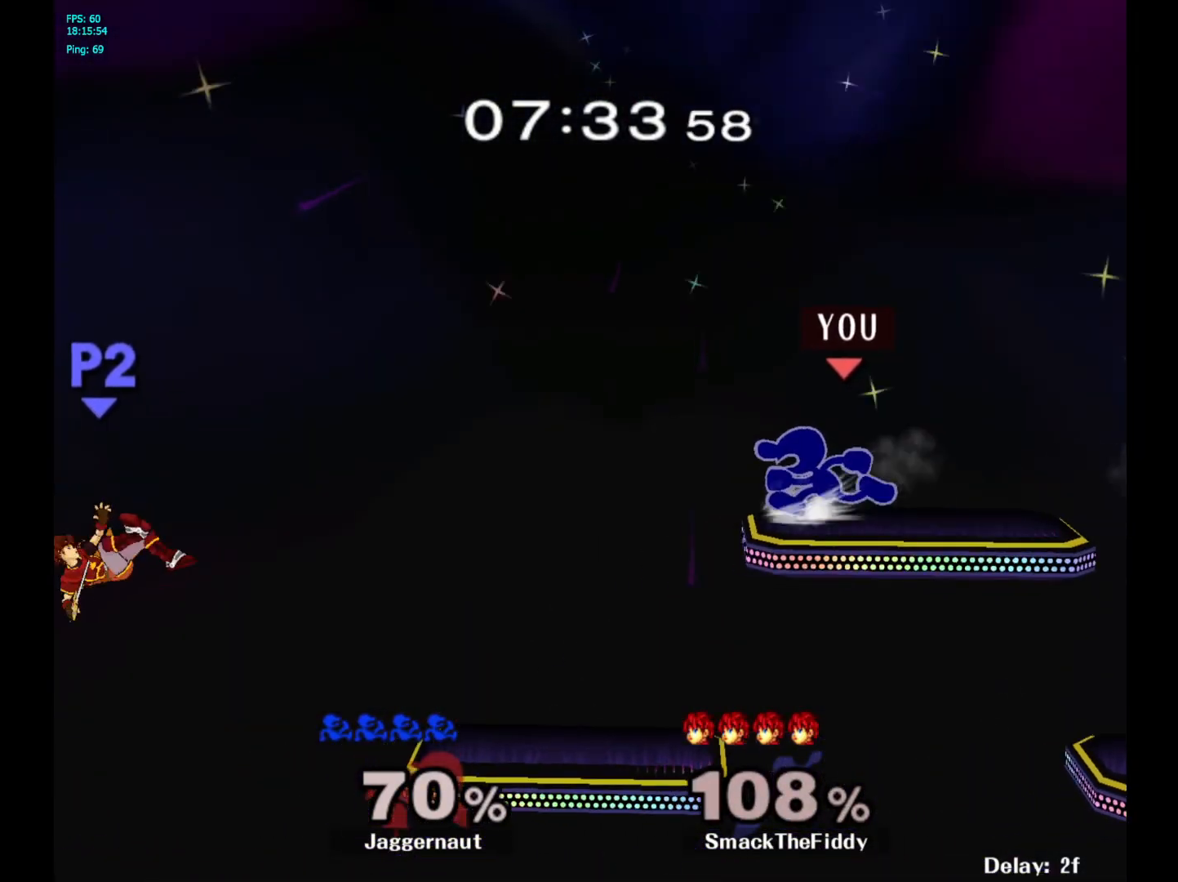
{"buttons": [], "left_stick": "down", "right_stick": "center", "events": [[183, "left_stick", "down"]]}